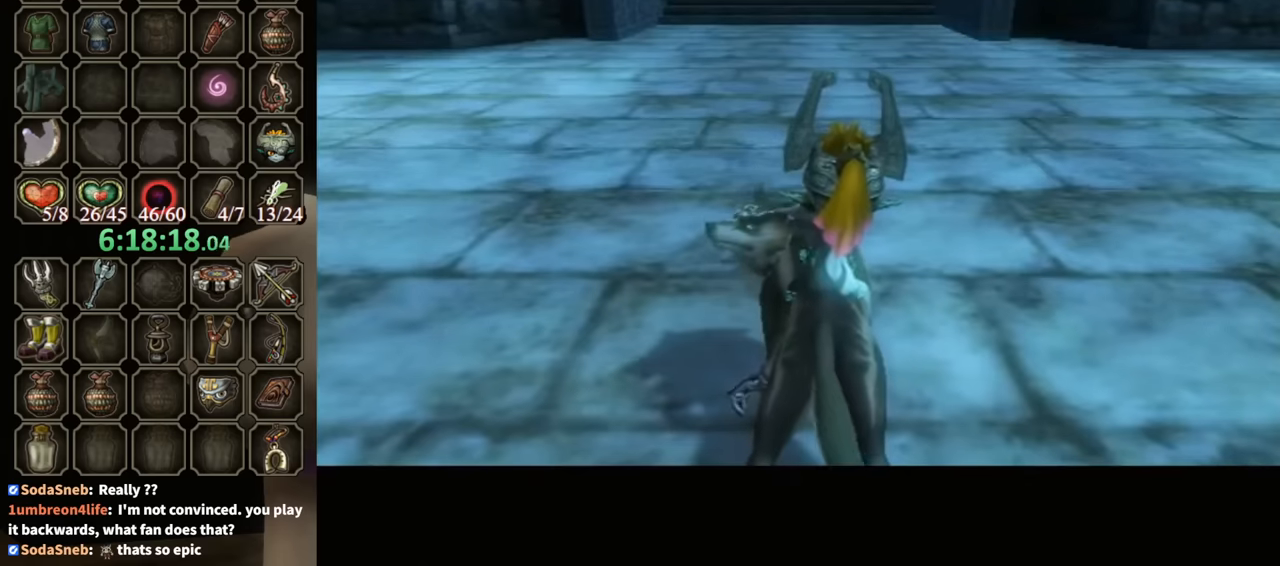
Gameplay with a controller (Nintendo layout); each line is a JSON object with the inputs held at the frame after it. "events" lists button and stick changes between this image and that frame as [ms after this image, input, new state], when the widget could be followed in between. Not read: L3 R3.
{"buttons": [], "left_stick": "down-right", "right_stick": "center", "events": [[400, "left_stick", "right"], [466, "left_stick", "down-right"]]}
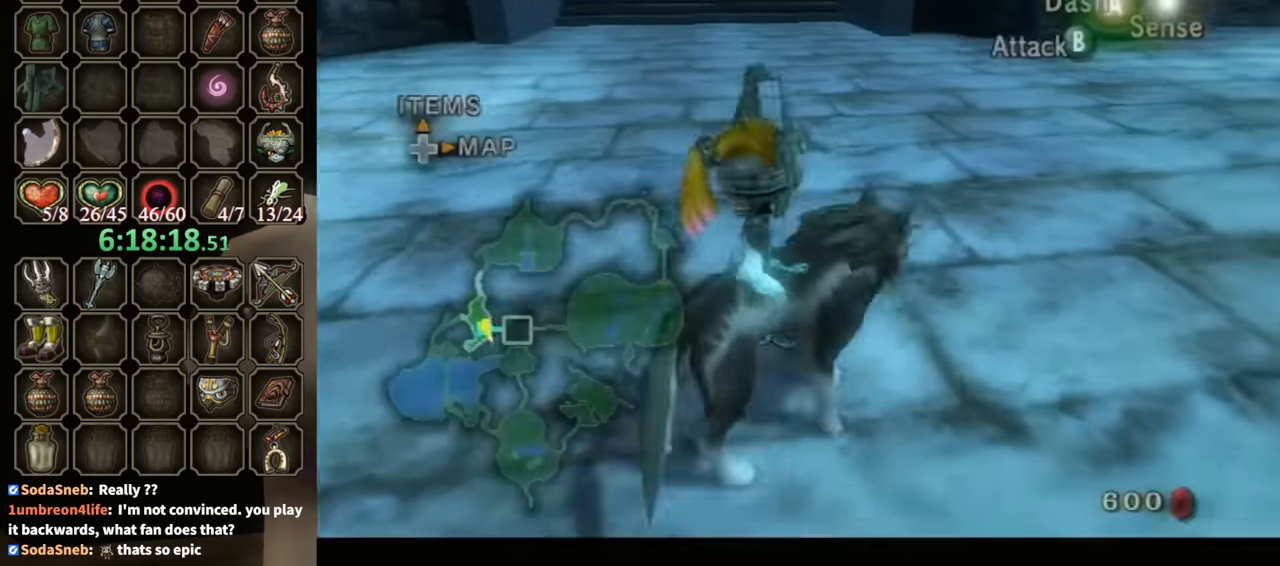
{"buttons": ["Y", "R1"], "left_stick": "center", "right_stick": "center", "events": [[66, "R1", "down"], [66, "left_stick", "down"], [133, "Y", "down"], [200, "left_stick", "center"]]}
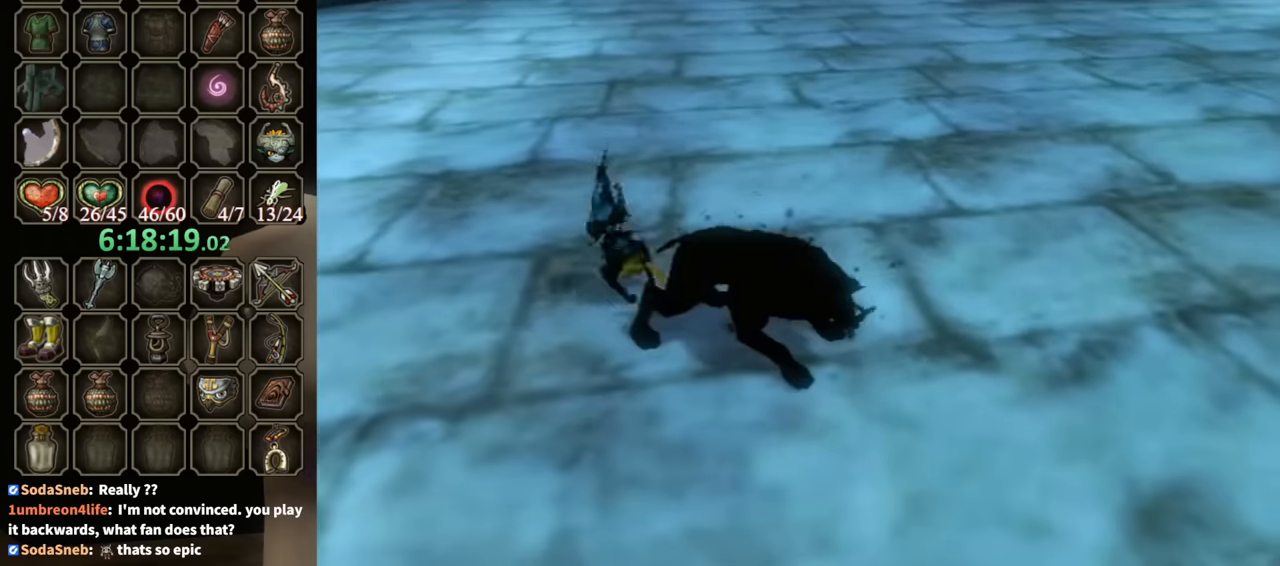
{"buttons": [], "left_stick": "center", "right_stick": "center", "events": [[233, "R1", "up"], [233, "Y", "up"]]}
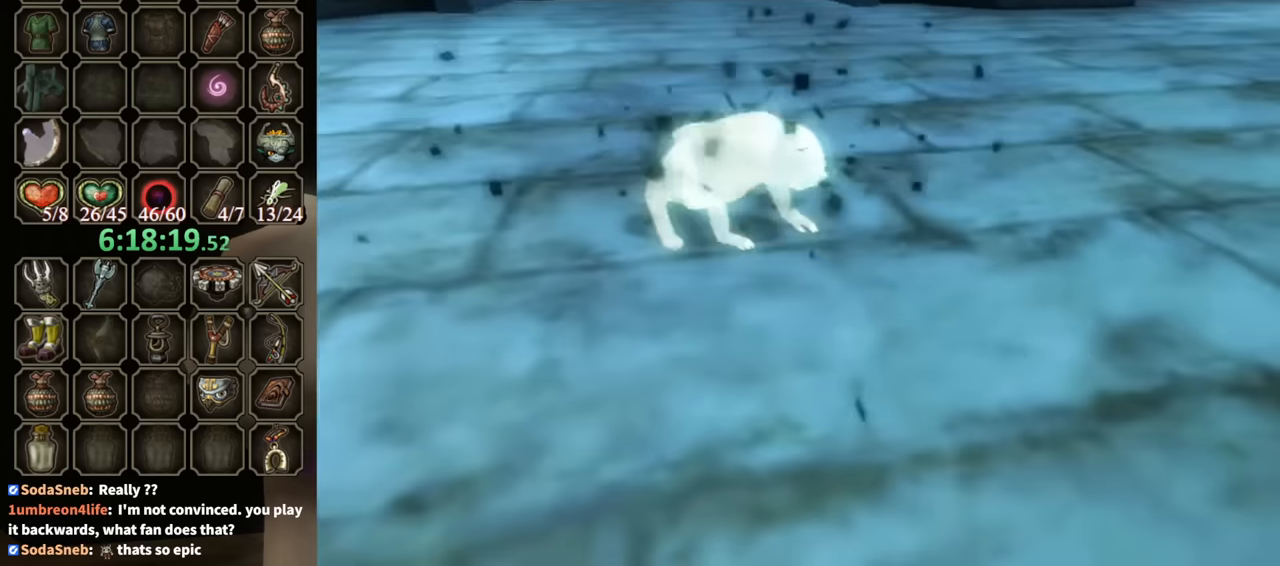
{"buttons": [], "left_stick": "center", "right_stick": "center", "events": []}
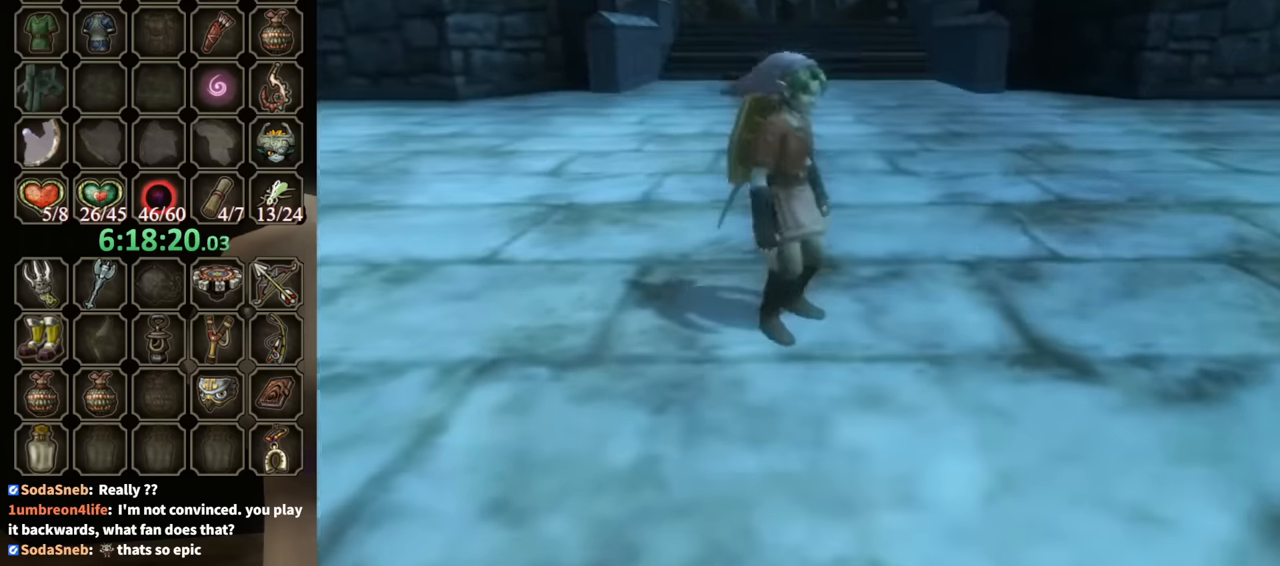
{"buttons": ["X", "L1"], "left_stick": "center", "right_stick": "center", "events": [[66, "left_stick", "right"], [266, "left_stick", "up-right"], [400, "left_stick", "center"], [433, "L1", "down"], [466, "X", "down"]]}
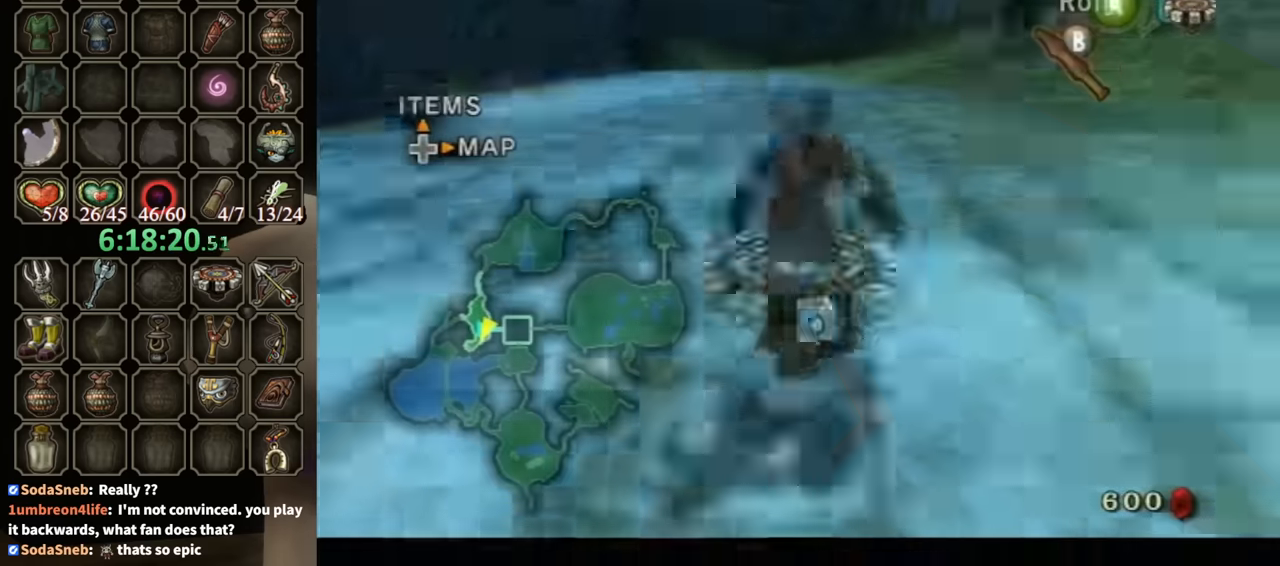
{"buttons": ["R1"], "left_stick": "center", "right_stick": "center", "events": [[66, "X", "up"], [133, "R1", "down"], [200, "L1", "up"]]}
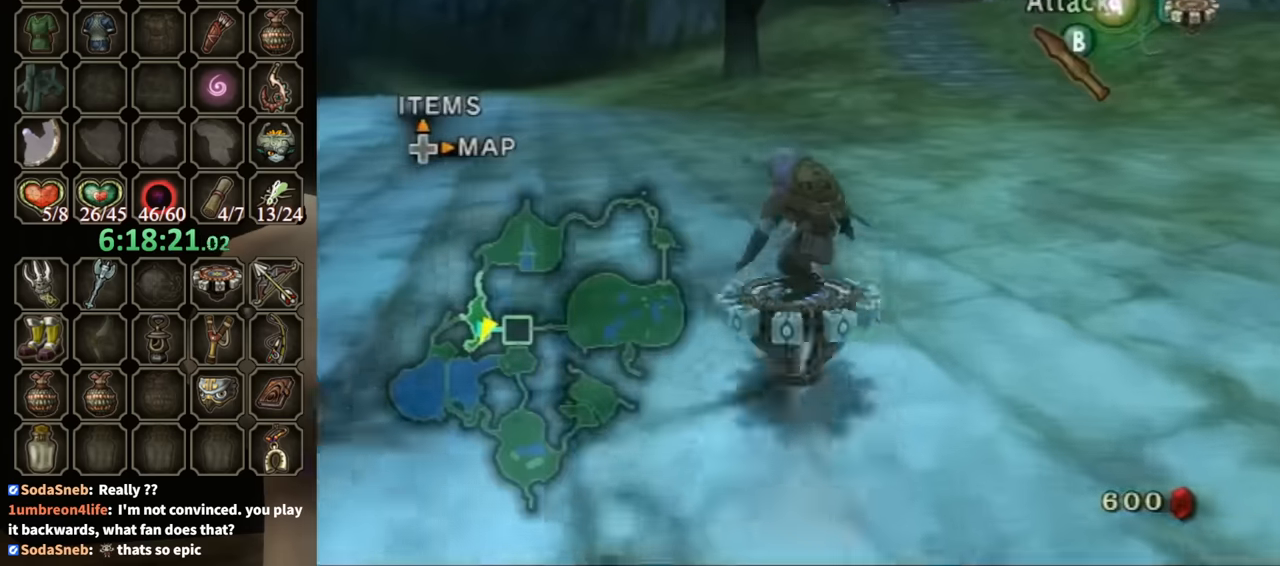
{"buttons": ["R1"], "left_stick": "center", "right_stick": "center", "events": [[200, "left_stick", "right"], [333, "left_stick", "center"]]}
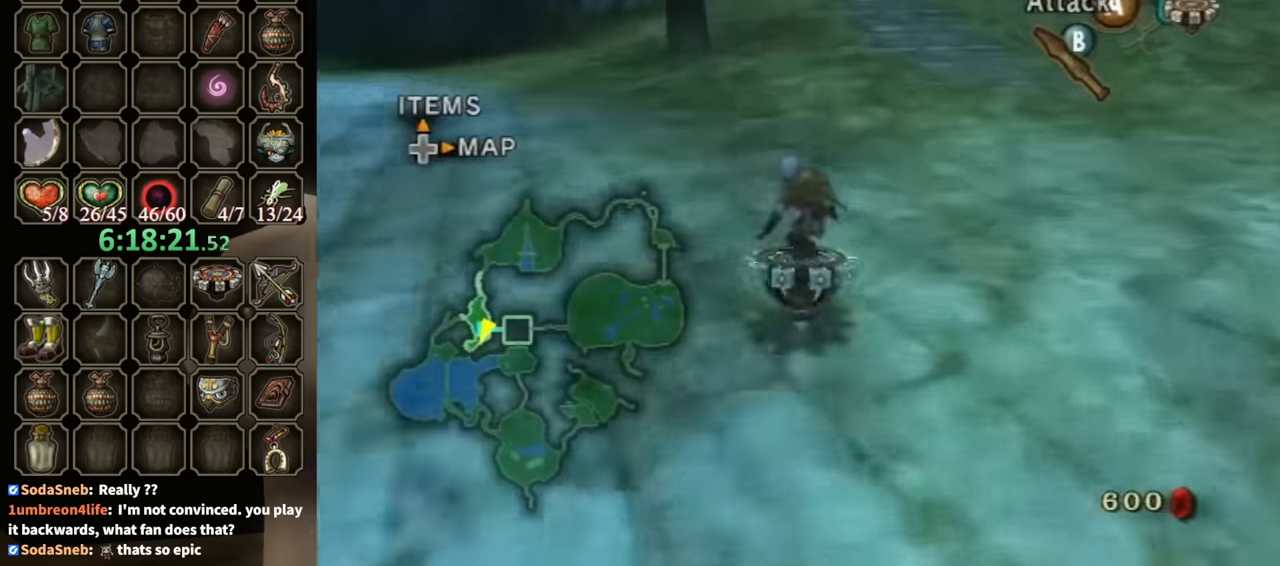
{"buttons": ["R1"], "left_stick": "center", "right_stick": "center", "events": []}
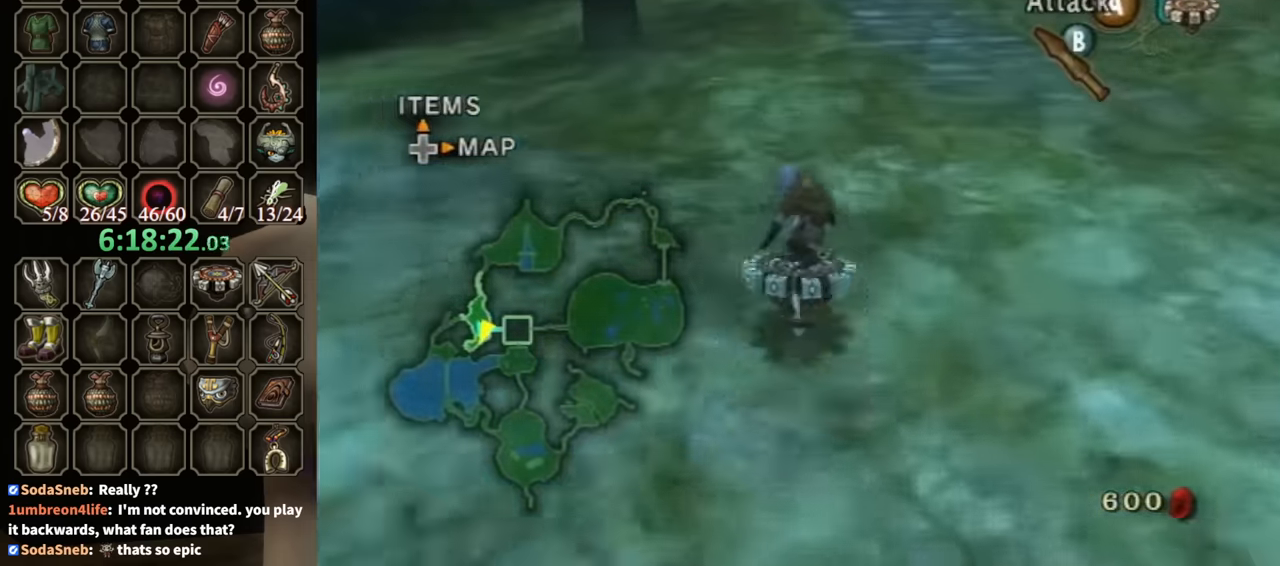
{"buttons": ["R1"], "left_stick": "center", "right_stick": "center", "events": []}
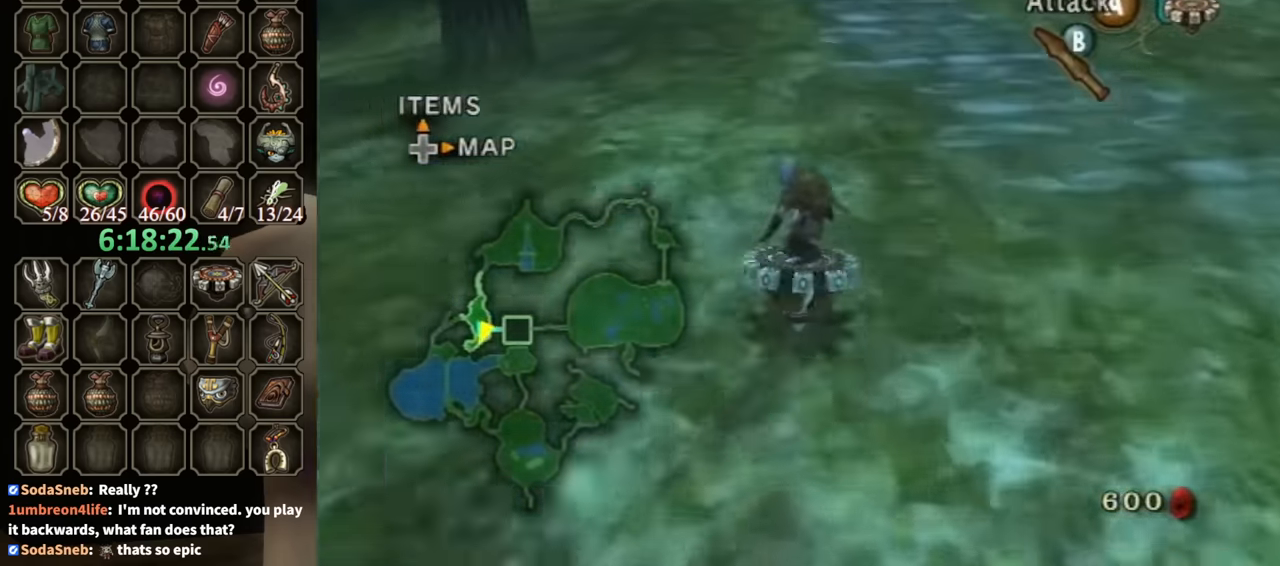
{"buttons": ["R1"], "left_stick": "center", "right_stick": "center", "events": []}
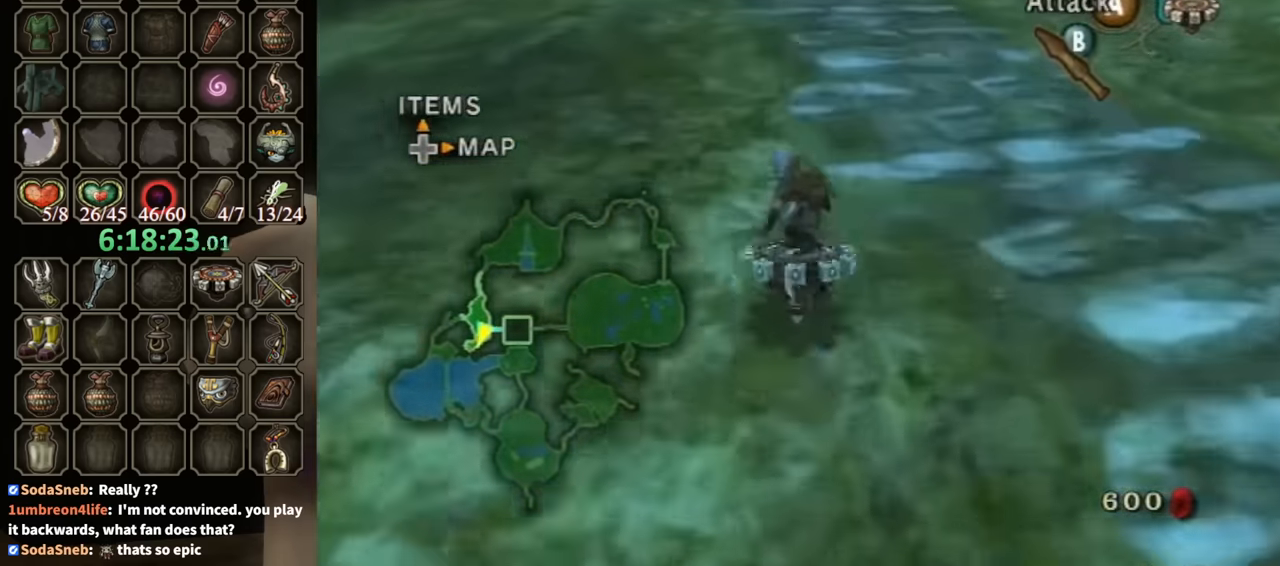
{"buttons": ["R1"], "left_stick": "center", "right_stick": "center", "events": []}
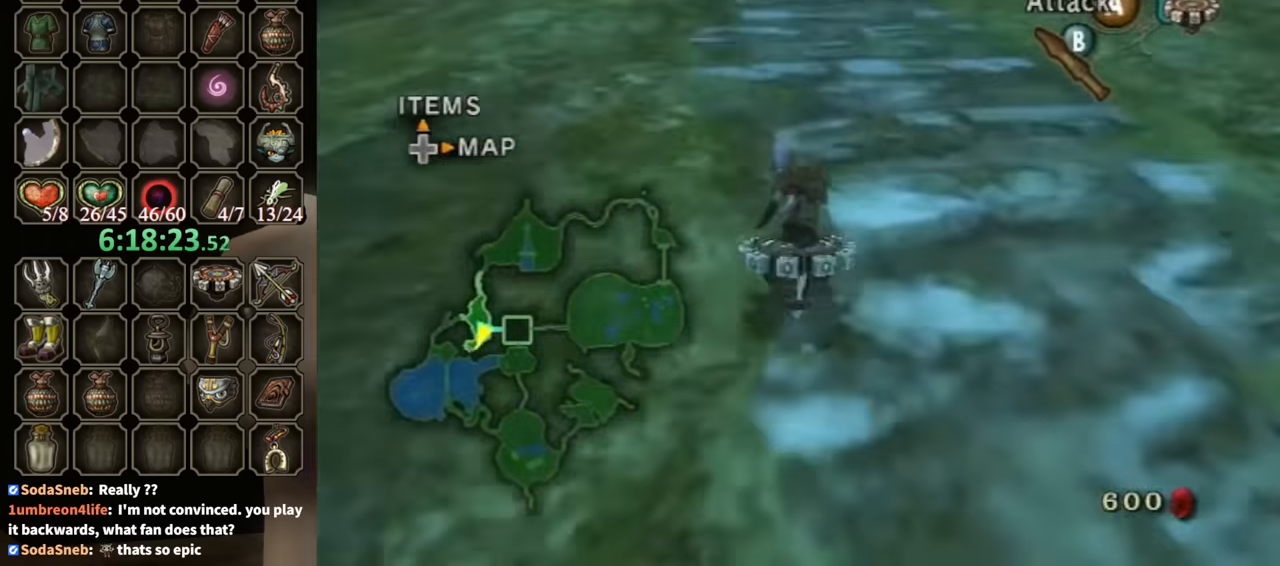
{"buttons": ["R1"], "left_stick": "center", "right_stick": "center", "events": [[66, "left_stick", "left"], [133, "left_stick", "center"]]}
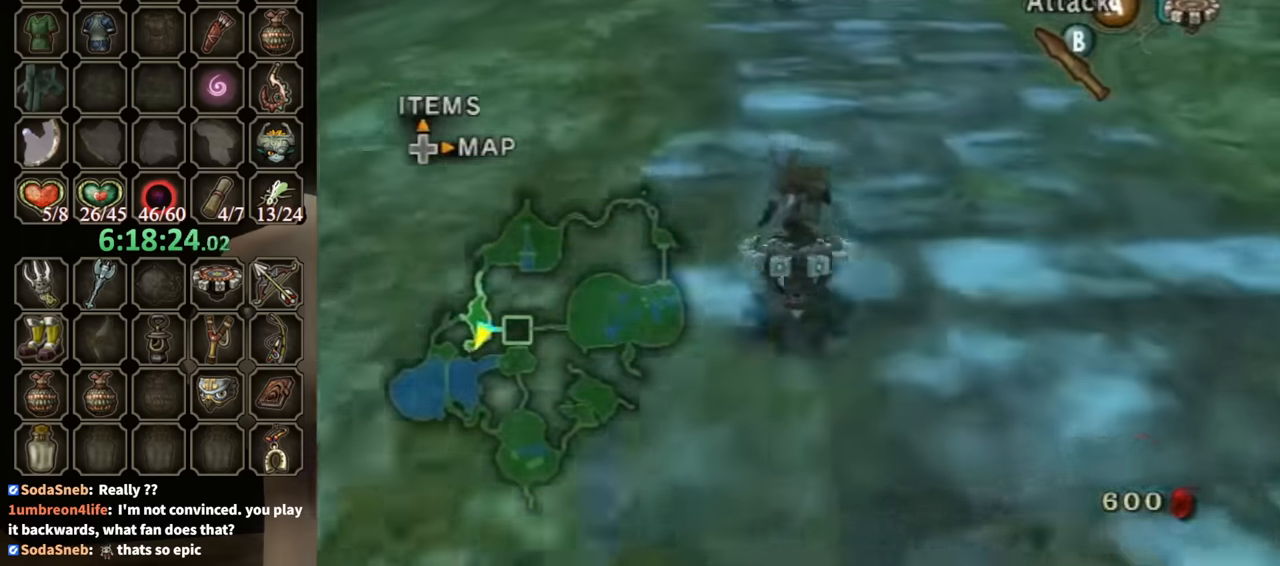
{"buttons": ["R1"], "left_stick": "center", "right_stick": "center", "events": []}
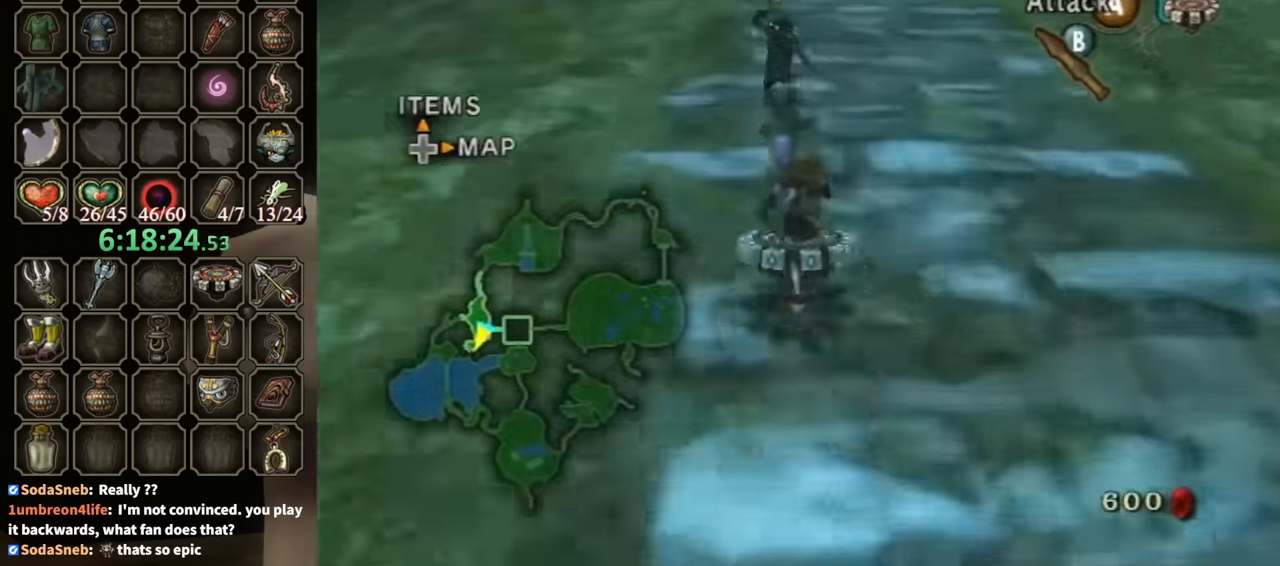
{"buttons": ["R1"], "left_stick": "right", "right_stick": "center", "events": [[266, "A", "down"], [366, "A", "up"], [433, "left_stick", "right"]]}
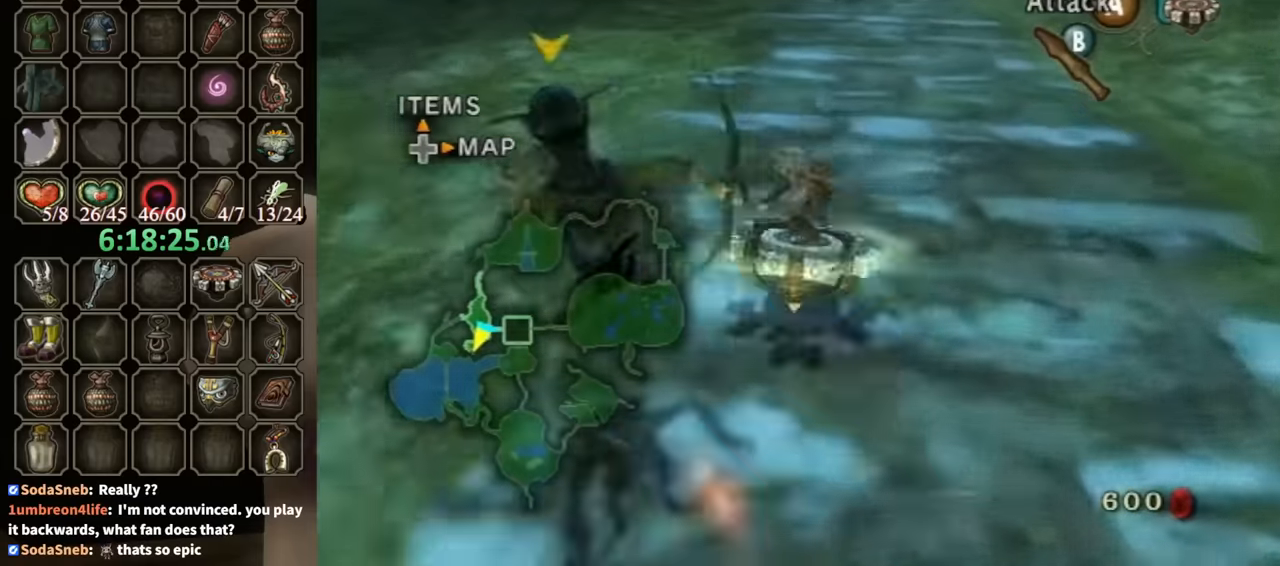
{"buttons": ["R1"], "left_stick": "center", "right_stick": "center", "events": [[333, "left_stick", "center"]]}
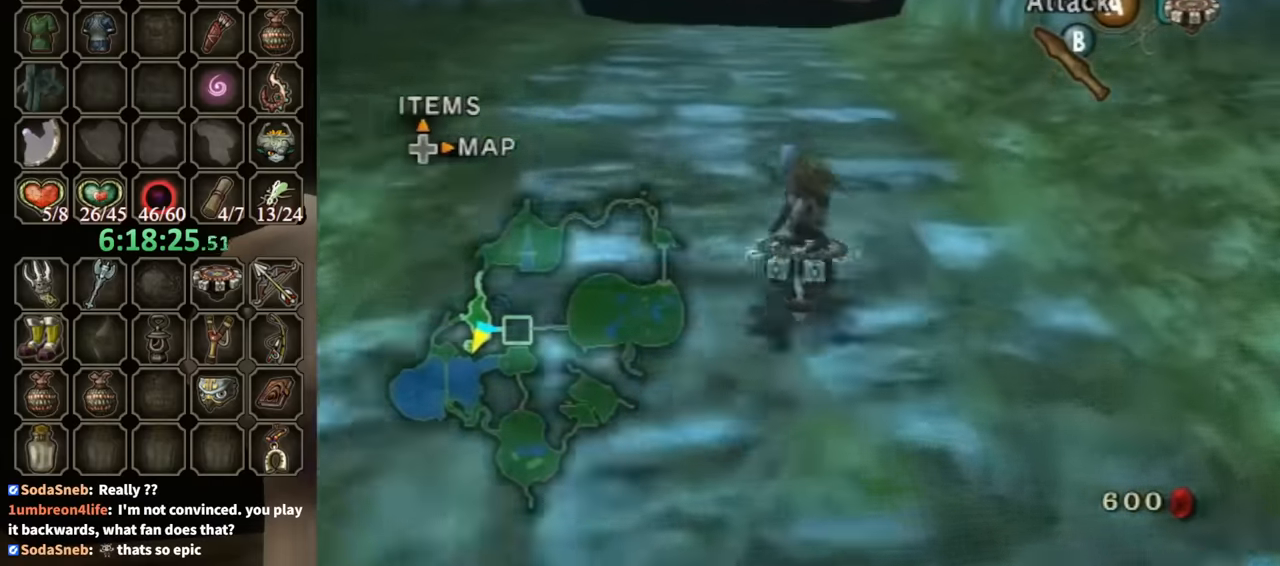
{"buttons": ["R1"], "left_stick": "center", "right_stick": "center", "events": [[233, "left_stick", "left"], [333, "left_stick", "center"]]}
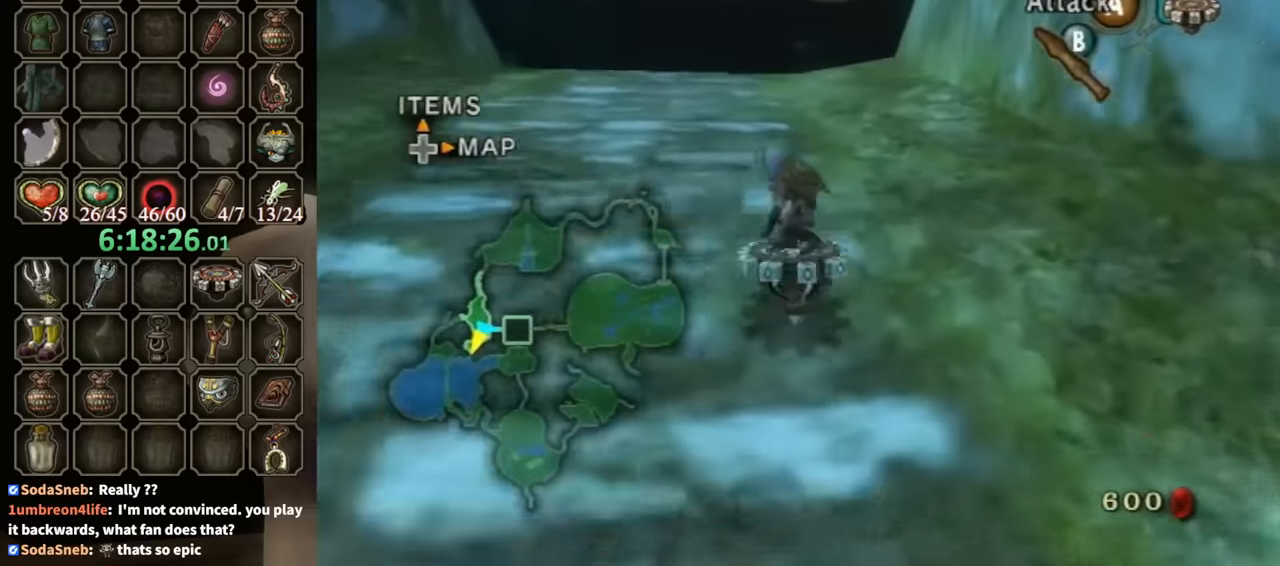
{"buttons": ["R1"], "left_stick": "center", "right_stick": "center", "events": []}
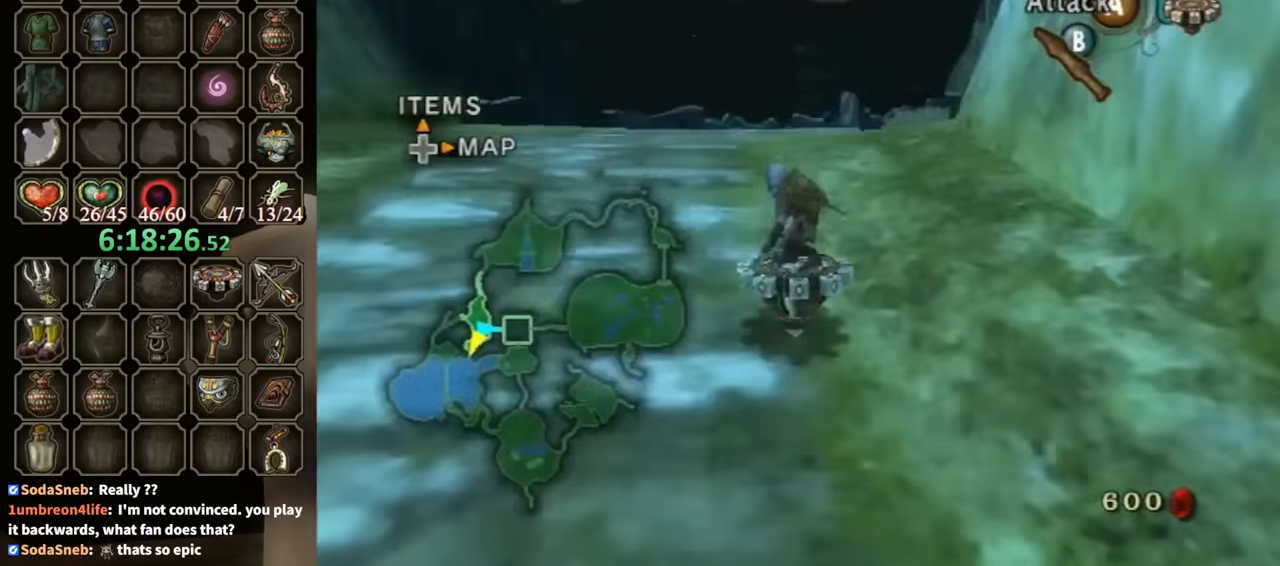
{"buttons": ["R1"], "left_stick": "center", "right_stick": "center", "events": [[233, "left_stick", "right"], [366, "left_stick", "center"]]}
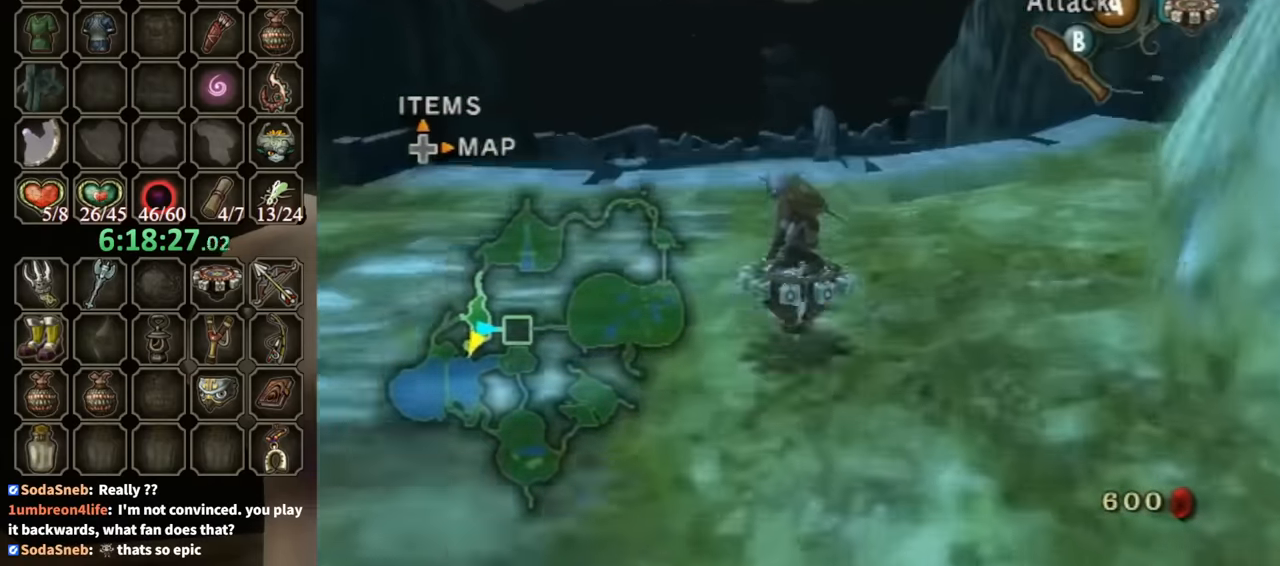
{"buttons": ["R1"], "left_stick": "up-right", "right_stick": "center", "events": [[466, "left_stick", "up-right"]]}
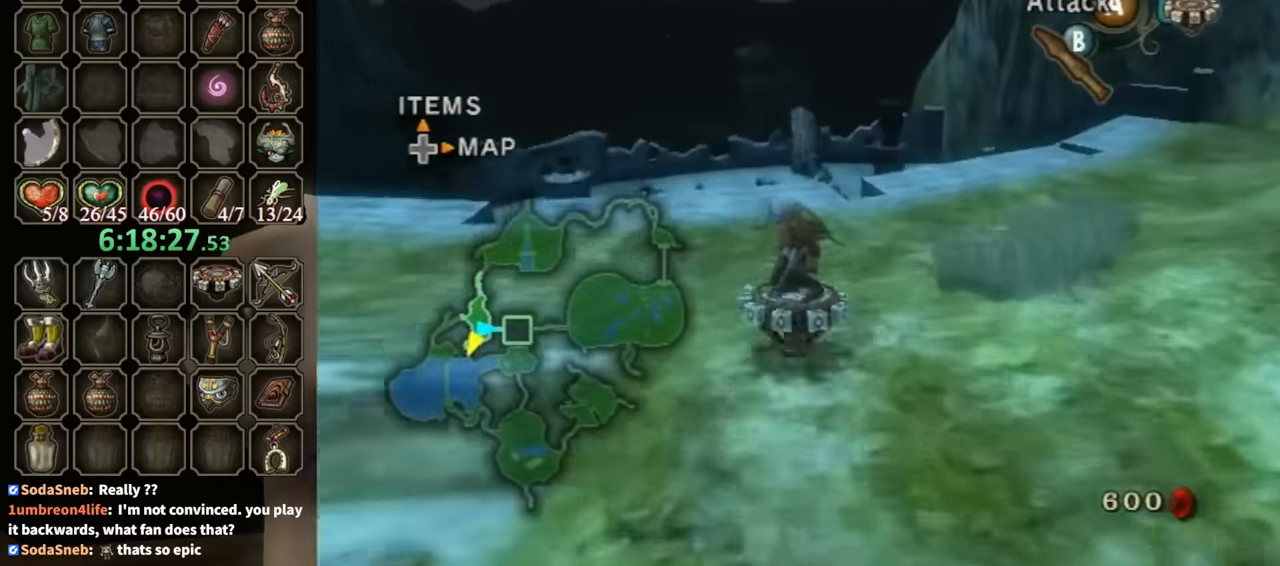
{"buttons": ["R1"], "left_stick": "center", "right_stick": "center", "events": [[100, "left_stick", "center"]]}
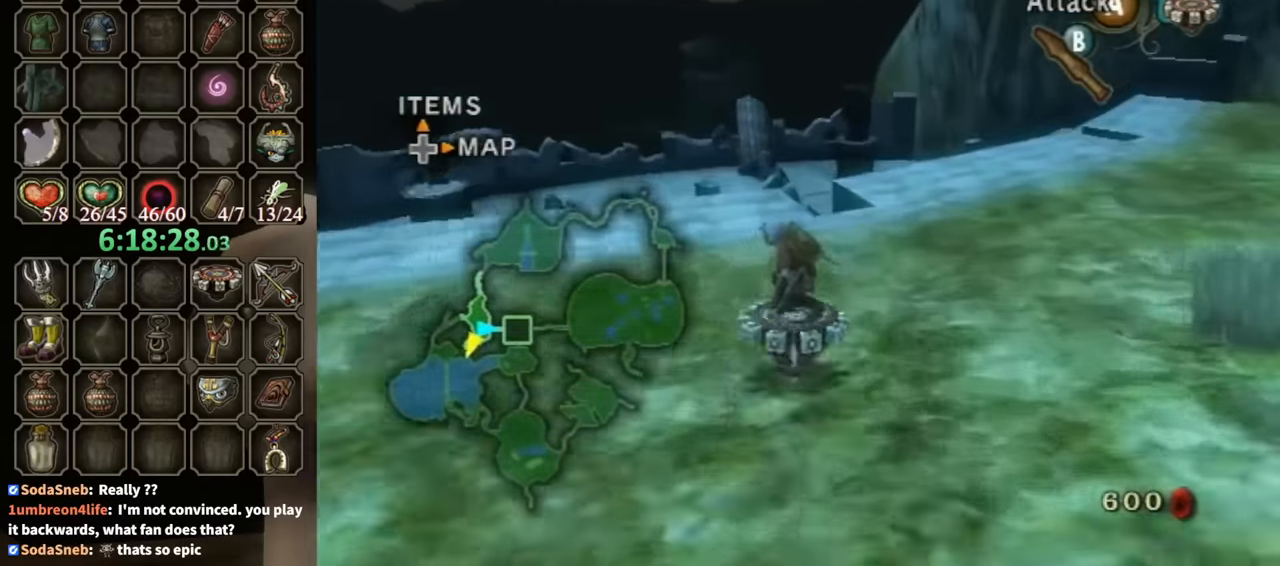
{"buttons": ["R1"], "left_stick": "center", "right_stick": "center", "events": []}
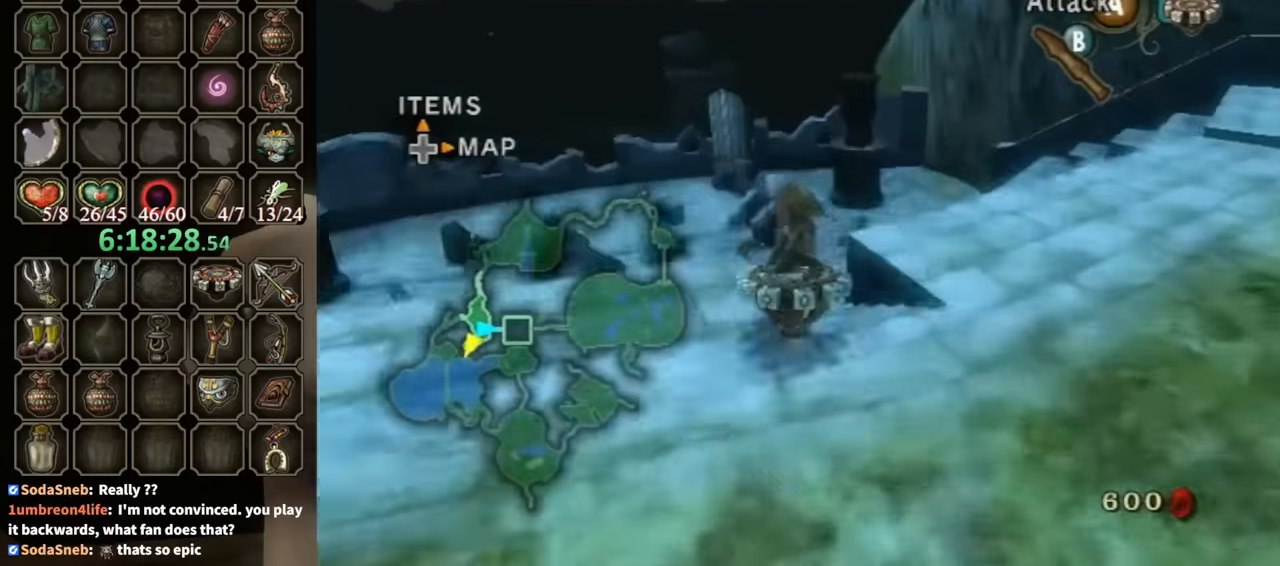
{"buttons": ["R1"], "left_stick": "center", "right_stick": "center", "events": []}
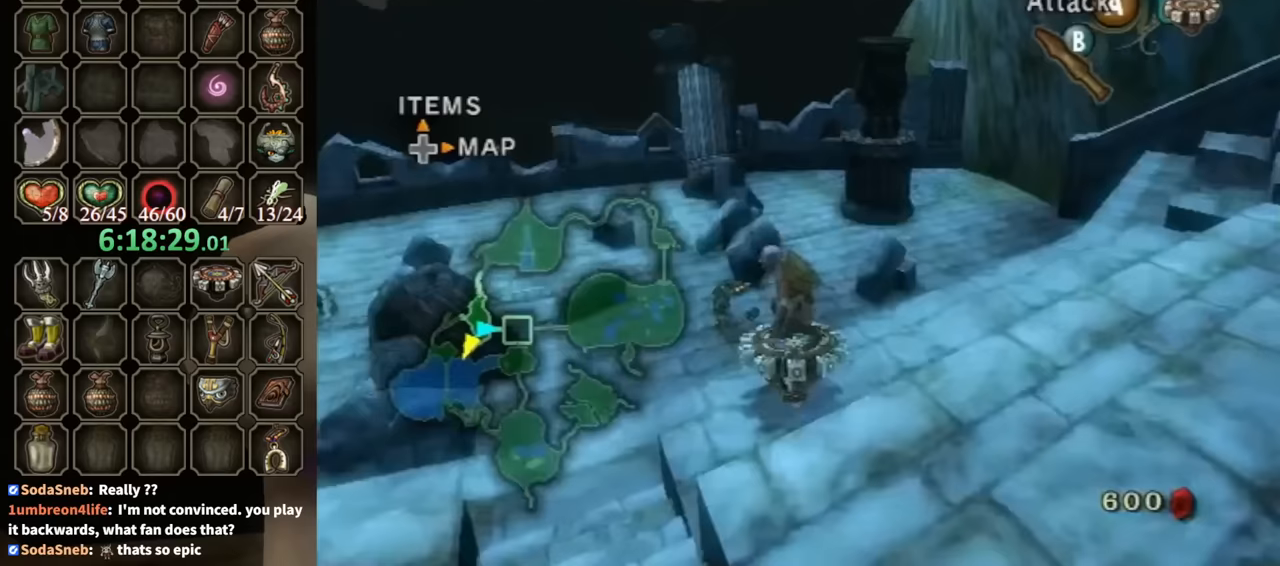
{"buttons": [], "left_stick": "center", "right_stick": "center", "events": [[67, "X", "down"], [167, "X", "up"], [300, "R1", "up"]]}
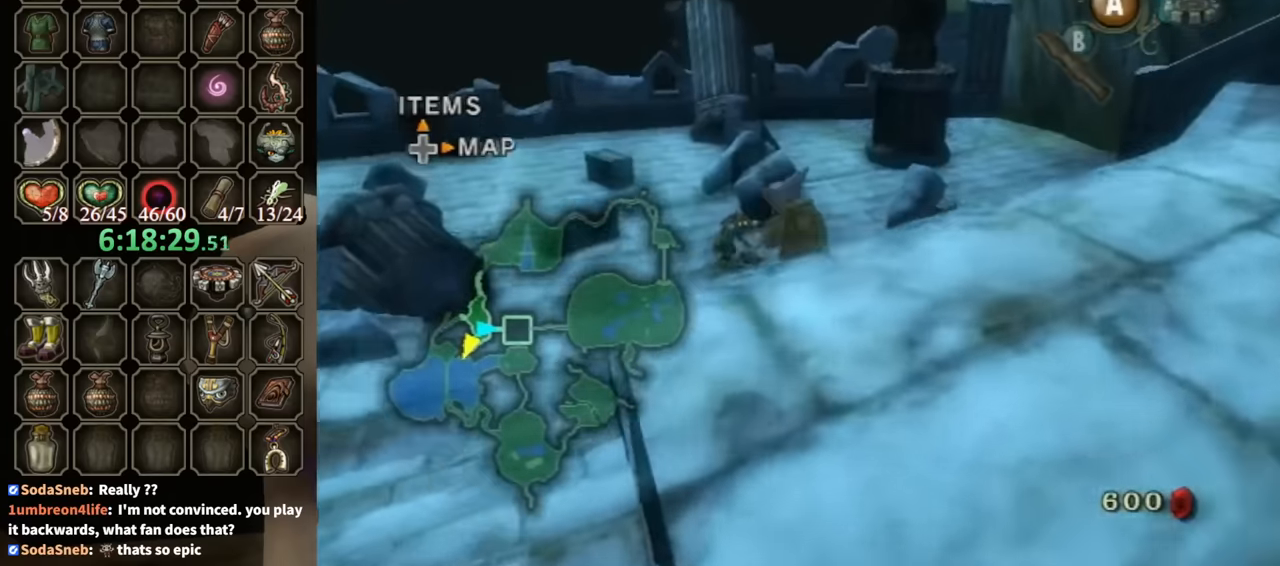
{"buttons": [], "left_stick": "up-right", "right_stick": "down-left", "events": [[333, "left_stick", "up-right"], [500, "right_stick", "down-left"]]}
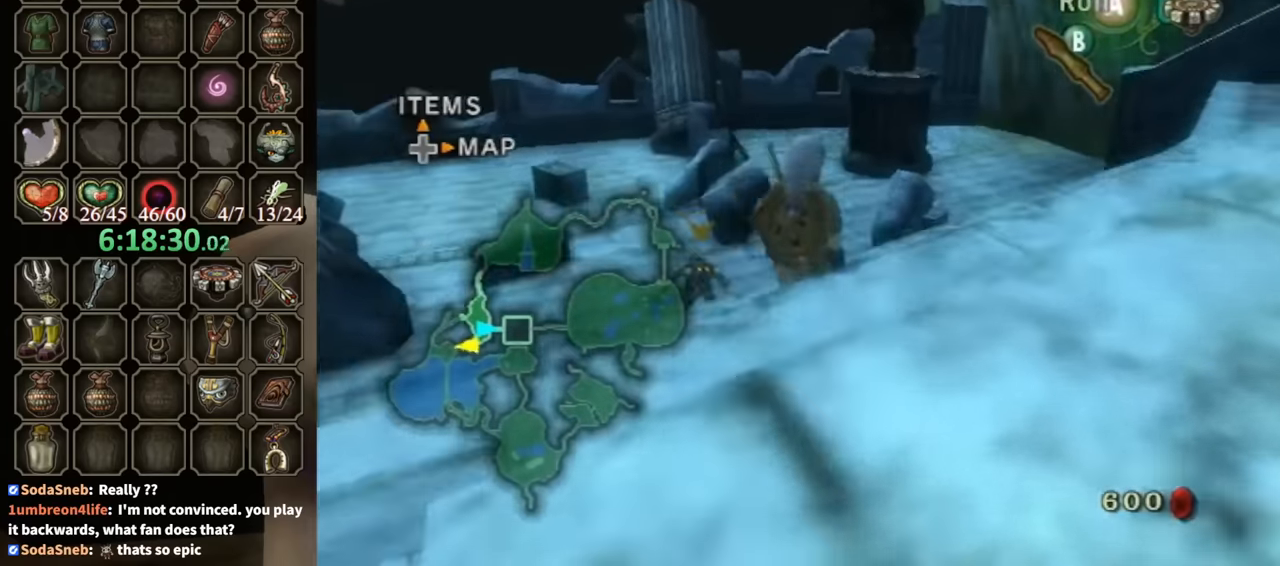
{"buttons": [], "left_stick": "up-right", "right_stick": "center", "events": [[133, "left_stick", "up"], [133, "right_stick", "center"], [233, "left_stick", "up-right"]]}
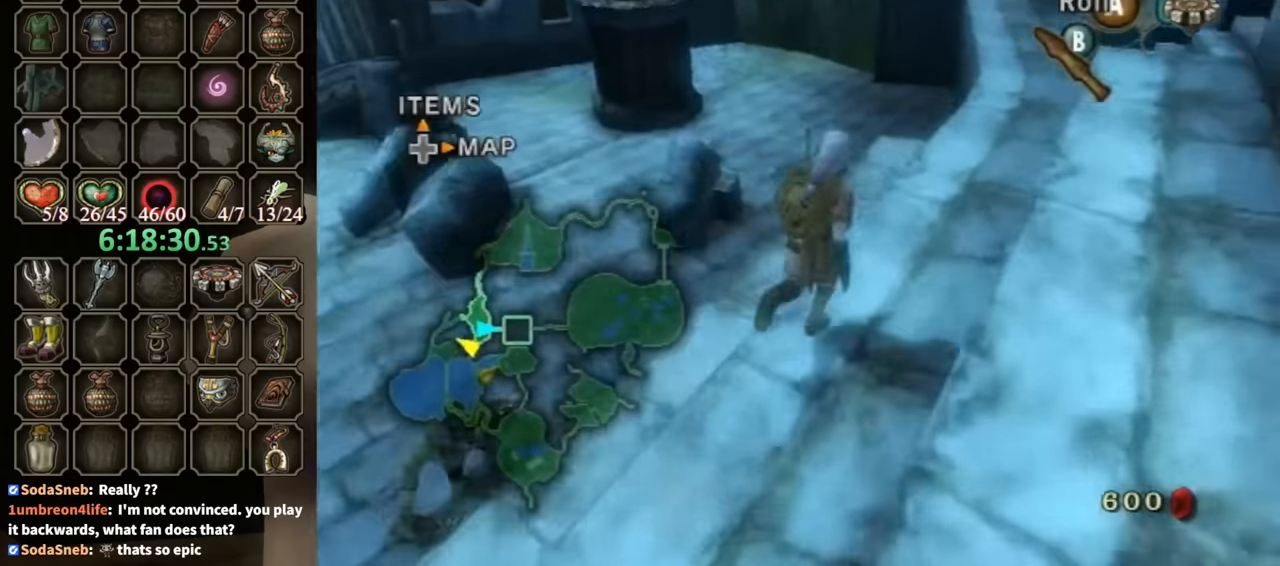
{"buttons": [], "left_stick": "up-right", "right_stick": "down-right", "events": [[333, "left_stick", "up"], [400, "right_stick", "right"], [467, "left_stick", "up-right"], [467, "right_stick", "down-right"]]}
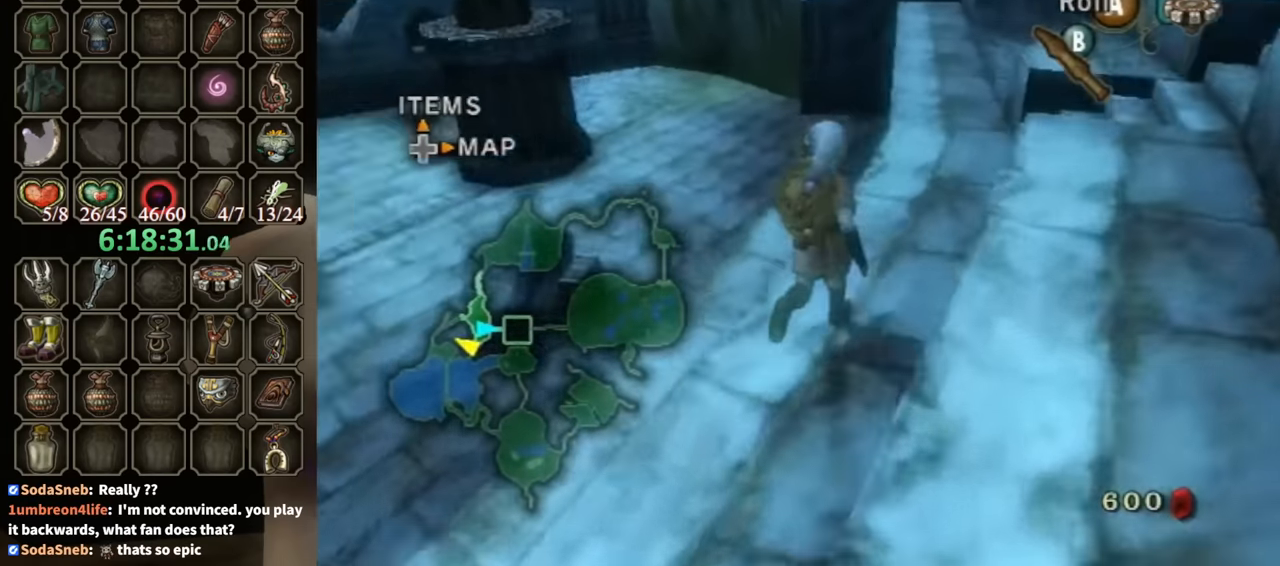
{"buttons": [], "left_stick": "up-right", "right_stick": "down-right", "events": [[167, "right_stick", "center"], [300, "right_stick", "down-right"]]}
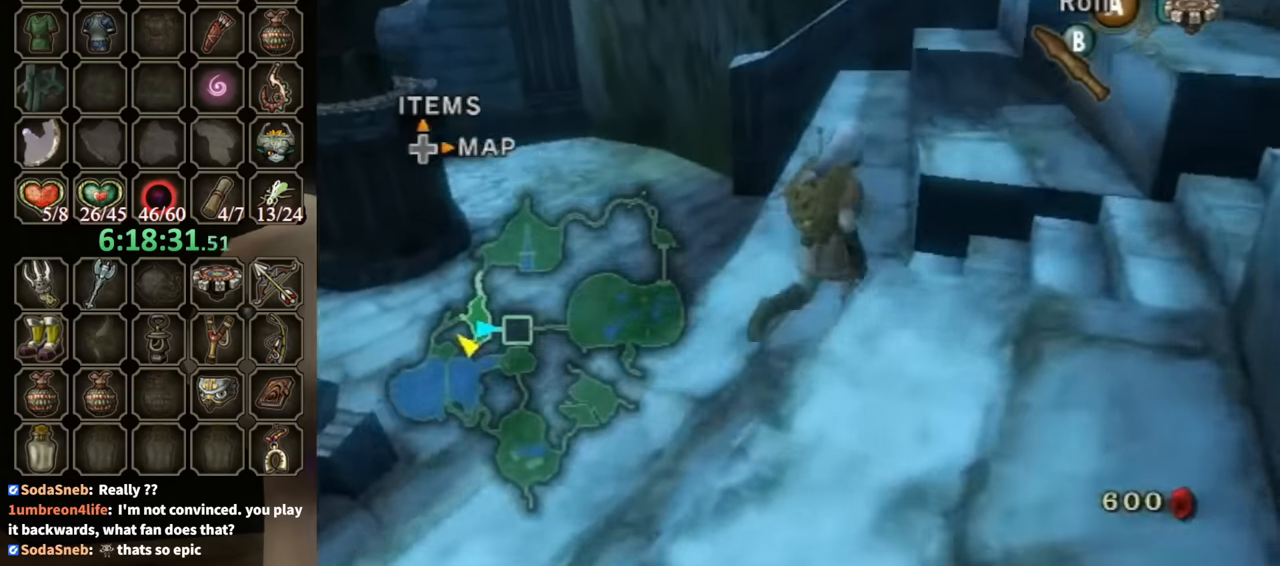
{"buttons": [], "left_stick": "left", "right_stick": "center", "events": [[67, "left_stick", "up-left"], [167, "right_stick", "up"], [233, "left_stick", "center"], [333, "right_stick", "center"], [400, "left_stick", "left"]]}
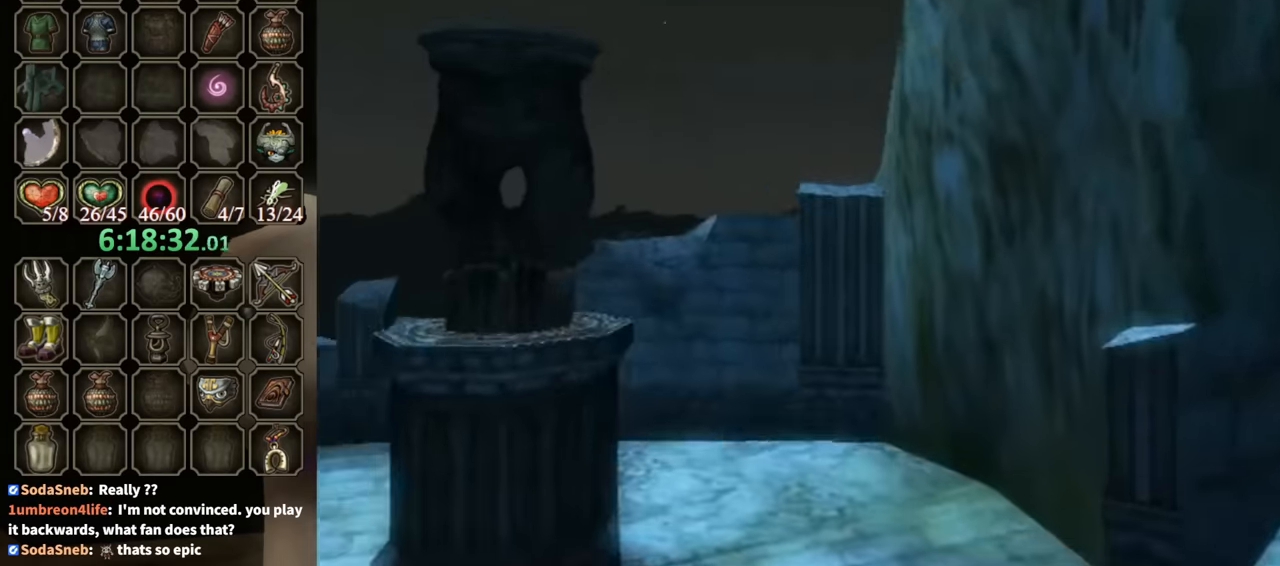
{"buttons": ["Y"], "left_stick": "left", "right_stick": "center", "events": [[133, "Y", "down"], [333, "left_stick", "center"], [433, "left_stick", "left"]]}
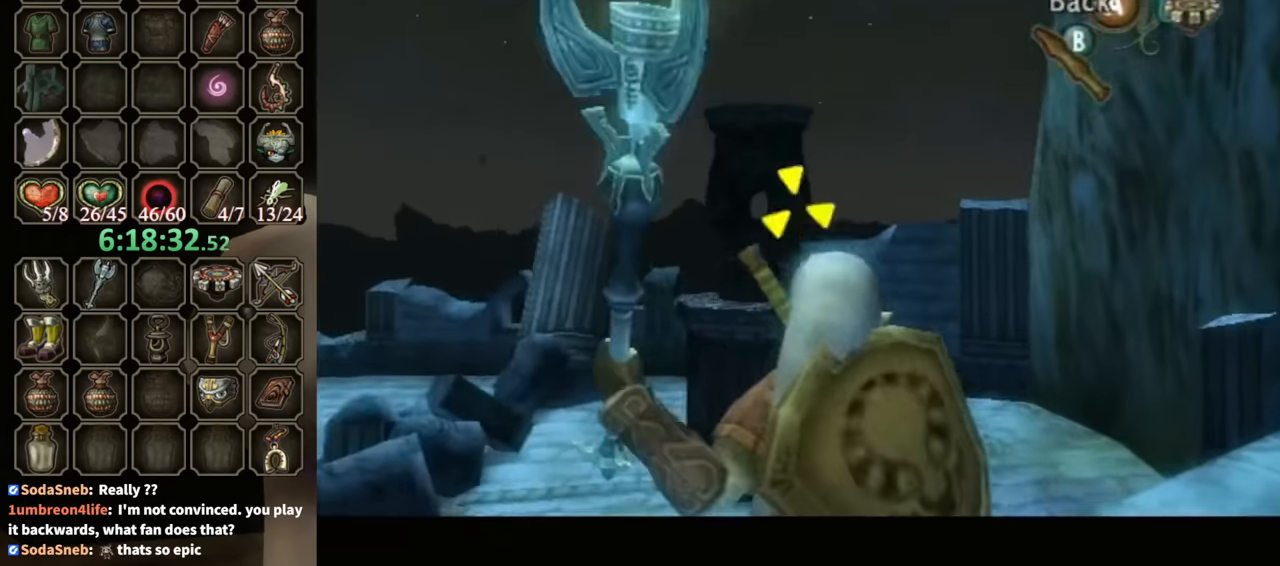
{"buttons": [], "left_stick": "center", "right_stick": "center", "events": [[33, "Y", "up"], [33, "left_stick", "center"]]}
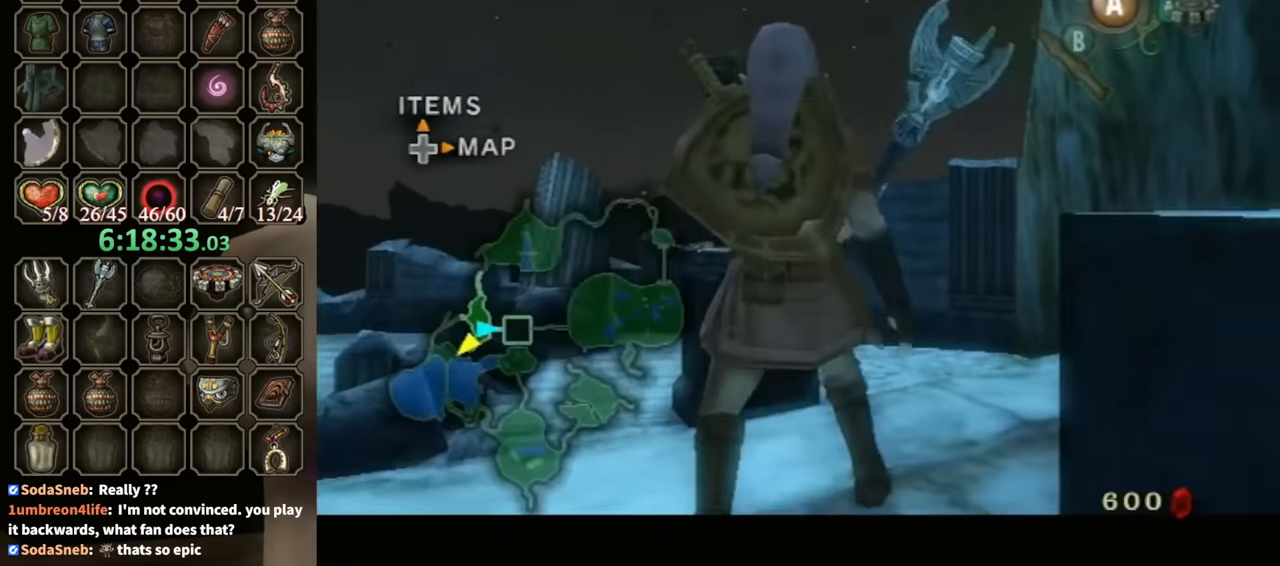
{"buttons": [], "left_stick": "down", "right_stick": "center", "events": [[500, "left_stick", "down"]]}